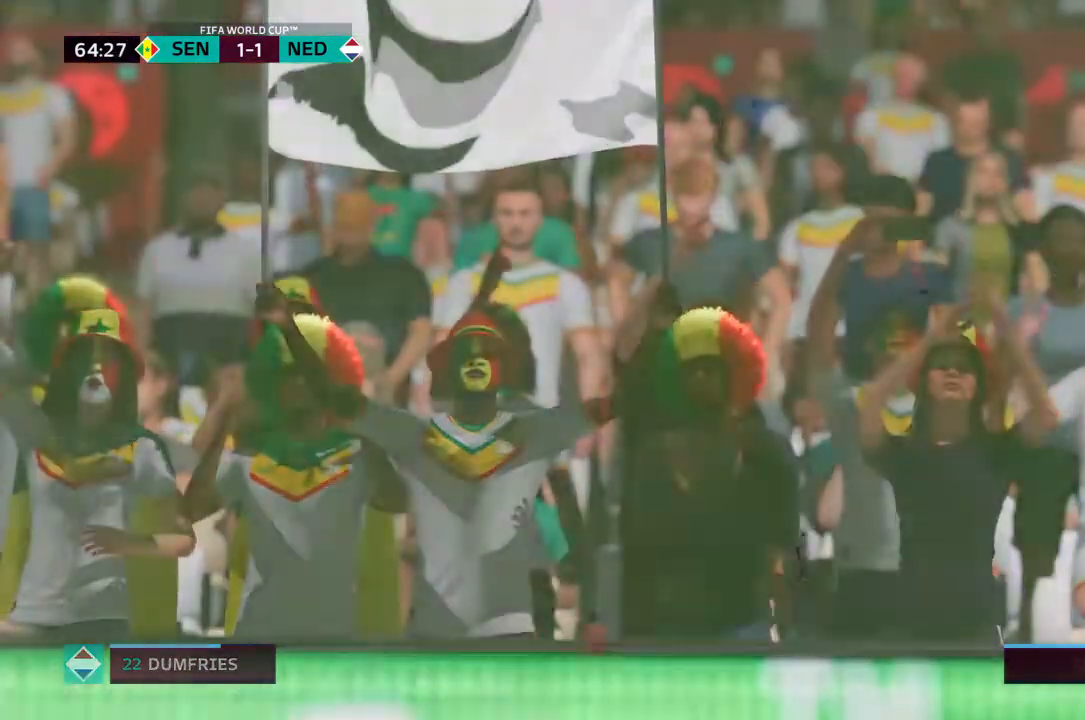
Gameplay with a controller (PlayStation layout); each line is a JSON object with the inputs held at the frame after it (dt_ms = milliseconds from this image to that frame). "events" lists button and stick changes between this image and that frame as [ms after this image, input, new state], when the widget could be followed in between. Not read: L3 R3.
{"dt_ms": 500, "buttons": [], "left_stick": "center", "right_stick": "center", "events": []}
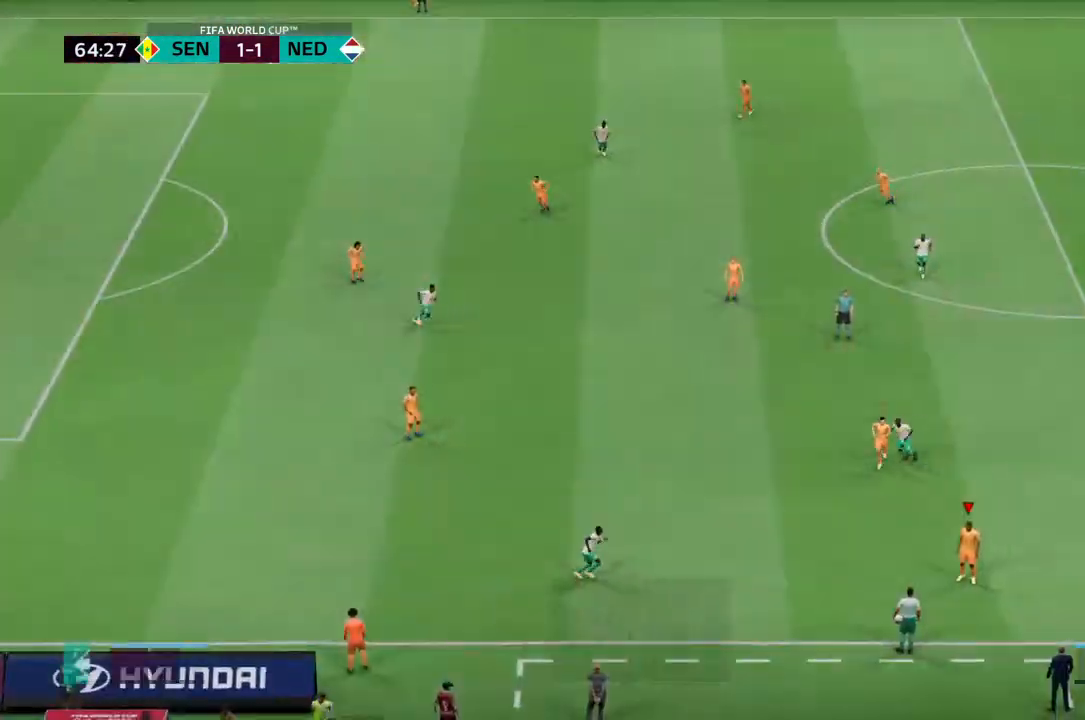
{"dt_ms": 500, "buttons": [], "left_stick": "left", "right_stick": "center", "events": [[467, "left_stick", "left"]]}
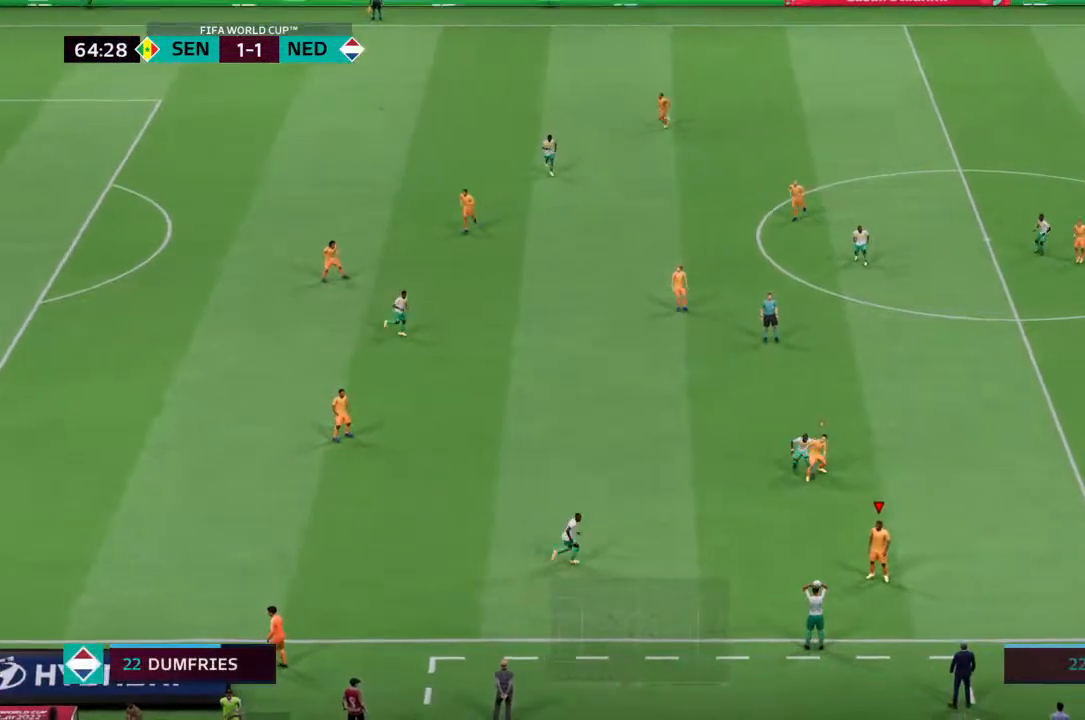
{"dt_ms": 500, "buttons": ["R2"], "left_stick": "left", "right_stick": "center", "events": [[133, "L2", "down"], [200, "R2", "down"], [367, "L2", "up"]]}
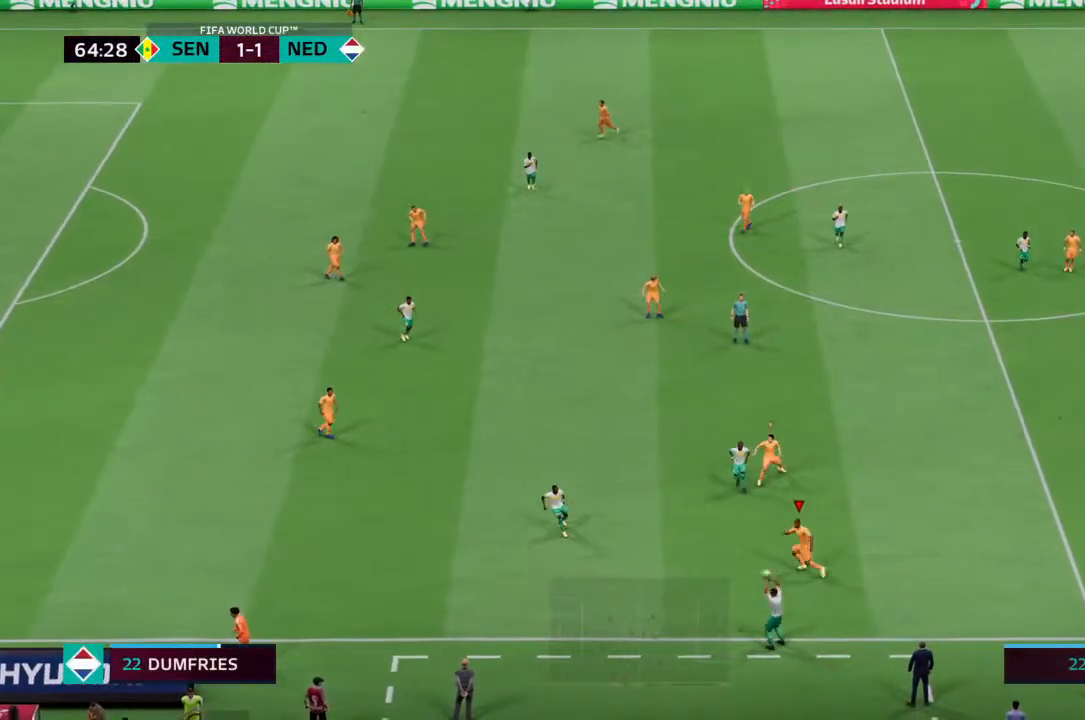
{"dt_ms": 500, "buttons": ["R2"], "left_stick": "left", "right_stick": "center", "events": []}
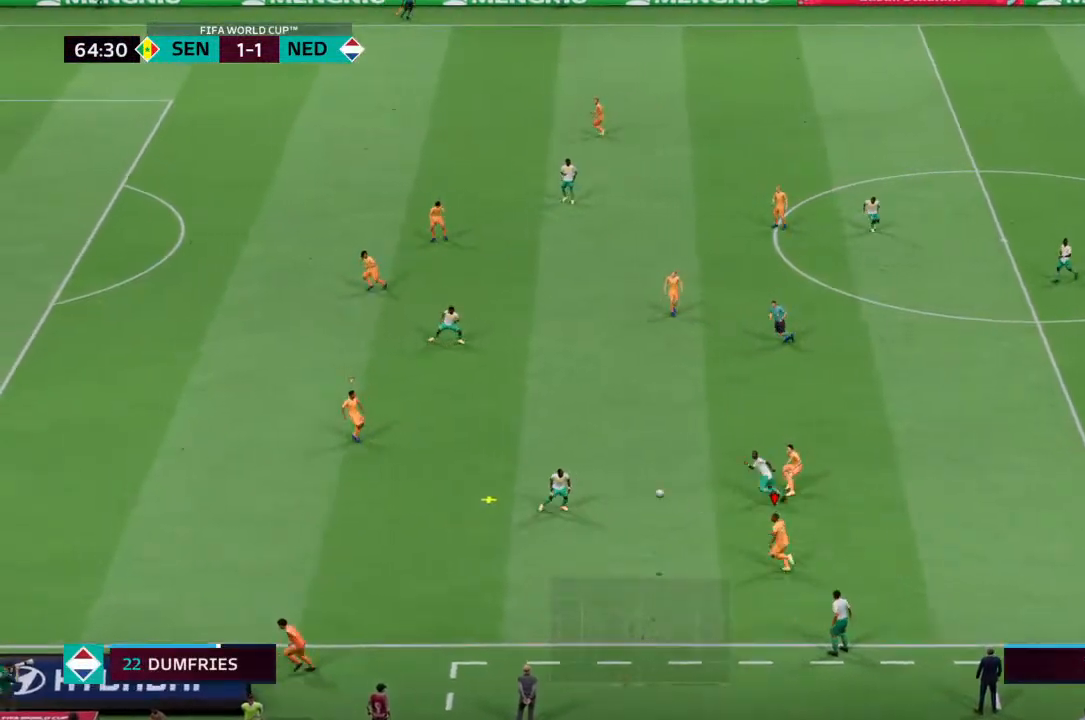
{"dt_ms": 500, "buttons": [], "left_stick": "up-left", "right_stick": "center"}
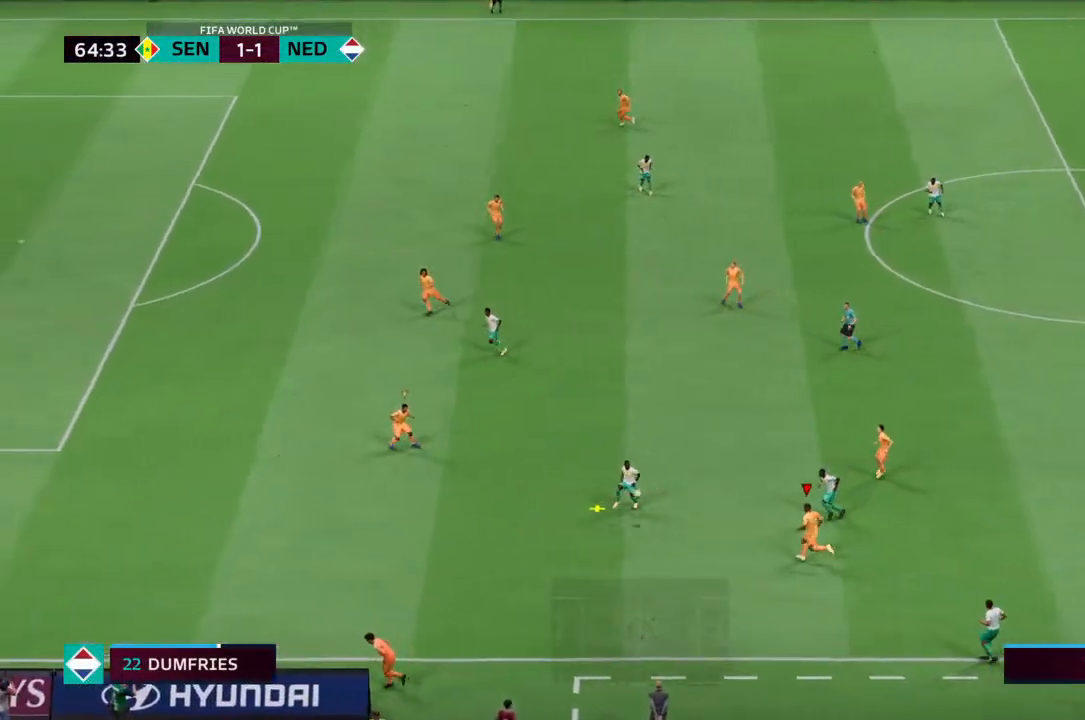
{"dt_ms": 500, "buttons": ["L2"], "left_stick": "down-right", "right_stick": "center", "events": [[167, "L1", "down"], [233, "left_stick", "up-right"], [267, "L1", "up"], [300, "left_stick", "down-right"], [433, "L2", "down"]]}
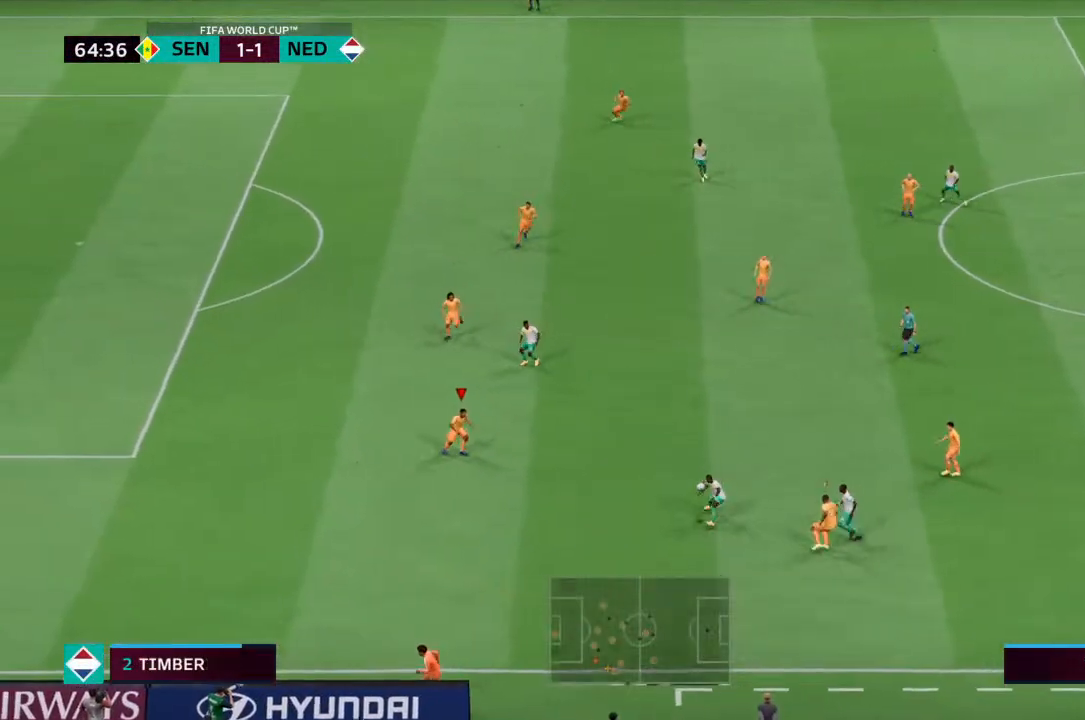
{"dt_ms": 500, "buttons": ["L2", "R2"], "left_stick": "down", "right_stick": "center", "events": [[100, "left_stick", "right"], [133, "R2", "down"], [433, "left_stick", "down"]]}
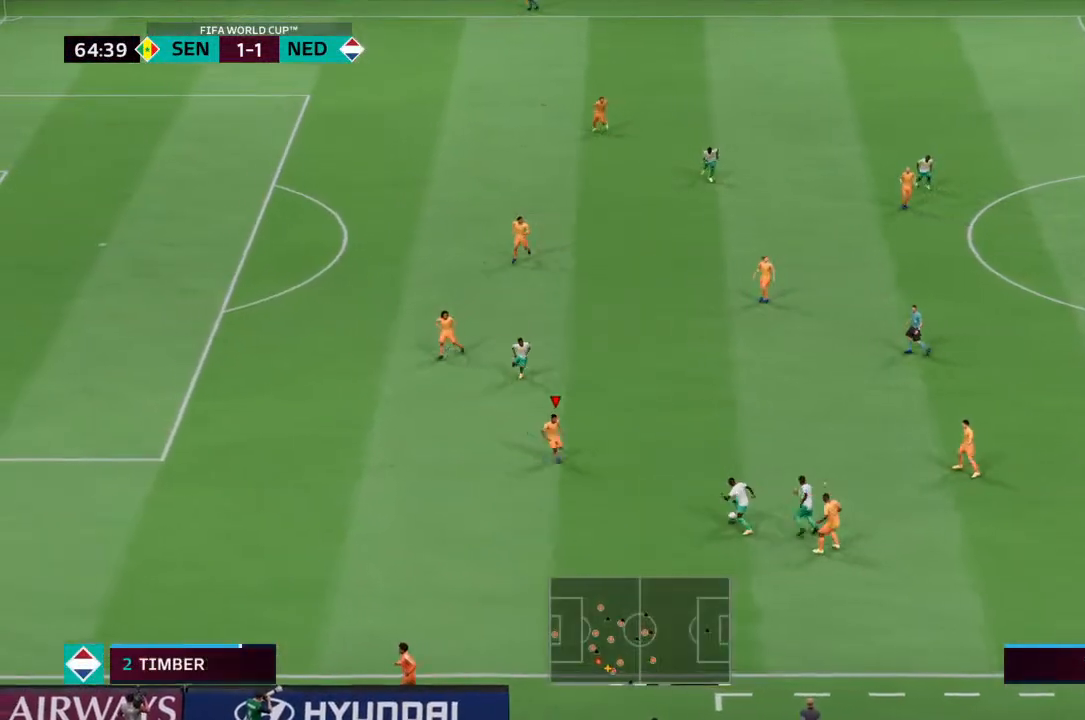
{"dt_ms": 500, "buttons": ["L2", "R2"], "left_stick": "up-right", "right_stick": "center", "events": [[33, "left_stick", "down-left"], [200, "left_stick", "left"], [400, "left_stick", "up-right"]]}
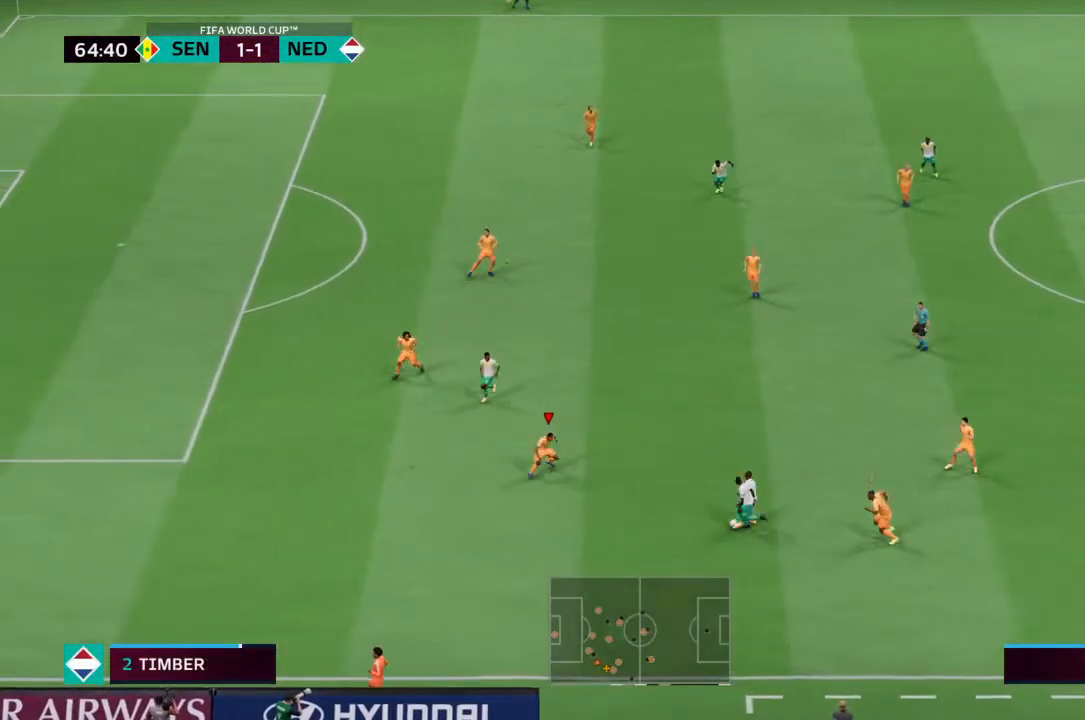
{"dt_ms": 500, "buttons": ["L2", "R2"], "left_stick": "down", "right_stick": "center", "events": [[200, "left_stick", "down-left"], [467, "left_stick", "down"]]}
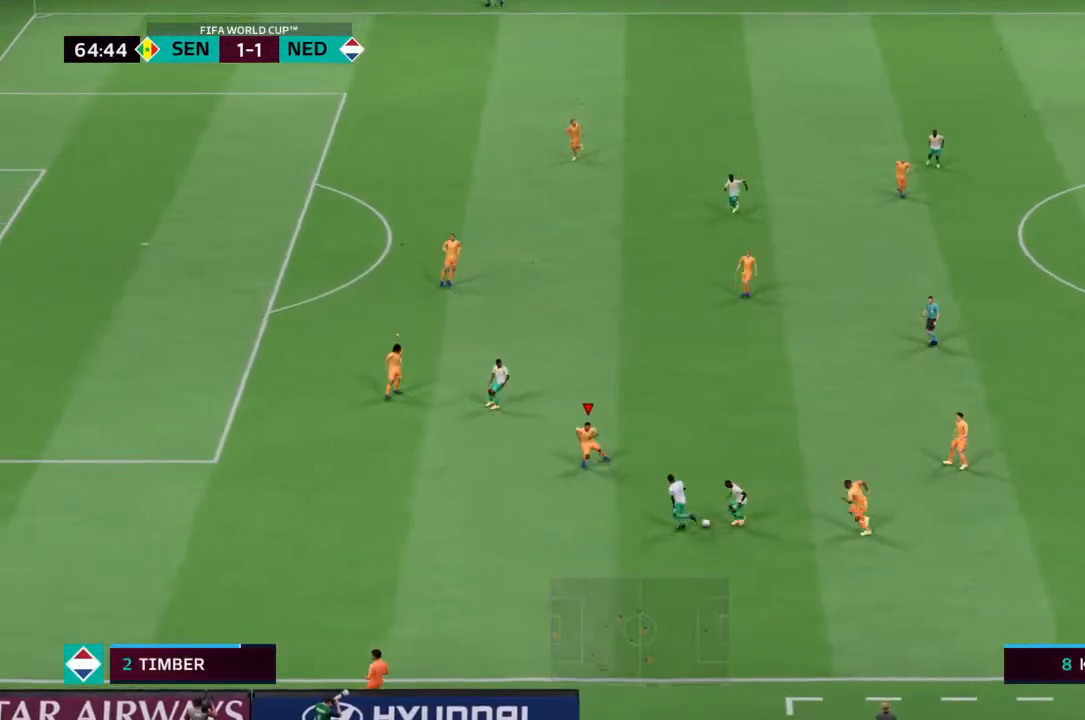
{"dt_ms": 500, "buttons": ["L2", "R2"], "left_stick": "down", "right_stick": "center", "events": []}
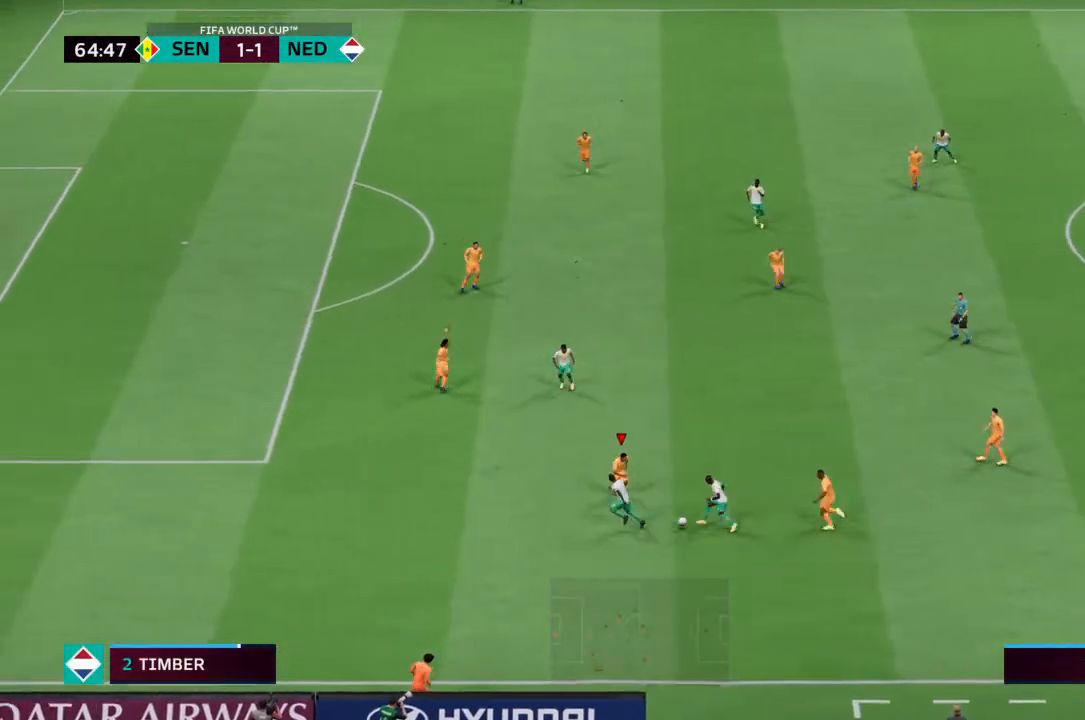
{"dt_ms": 500, "buttons": ["L2", "R2"], "left_stick": "down-left", "right_stick": "center", "events": [[67, "left_stick", "down-right"], [300, "left_stick", "down"], [433, "left_stick", "down-left"]]}
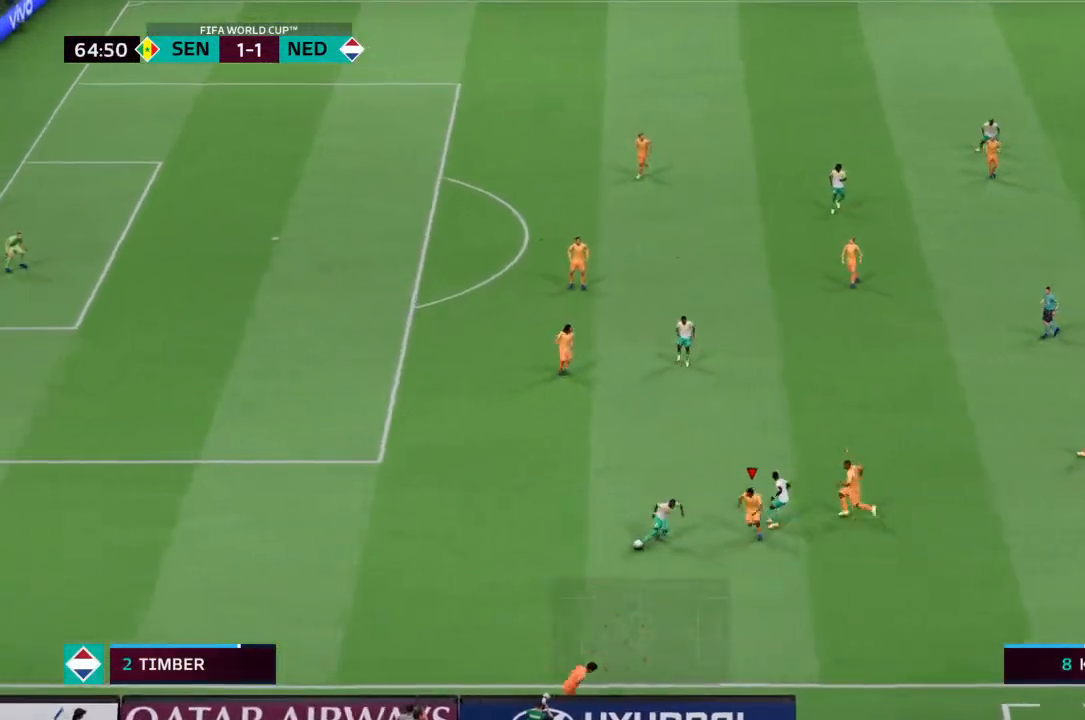
{"dt_ms": 500, "buttons": ["R2"], "left_stick": "left", "right_stick": "center", "events": [[33, "left_stick", "left"], [100, "L2", "up"]]}
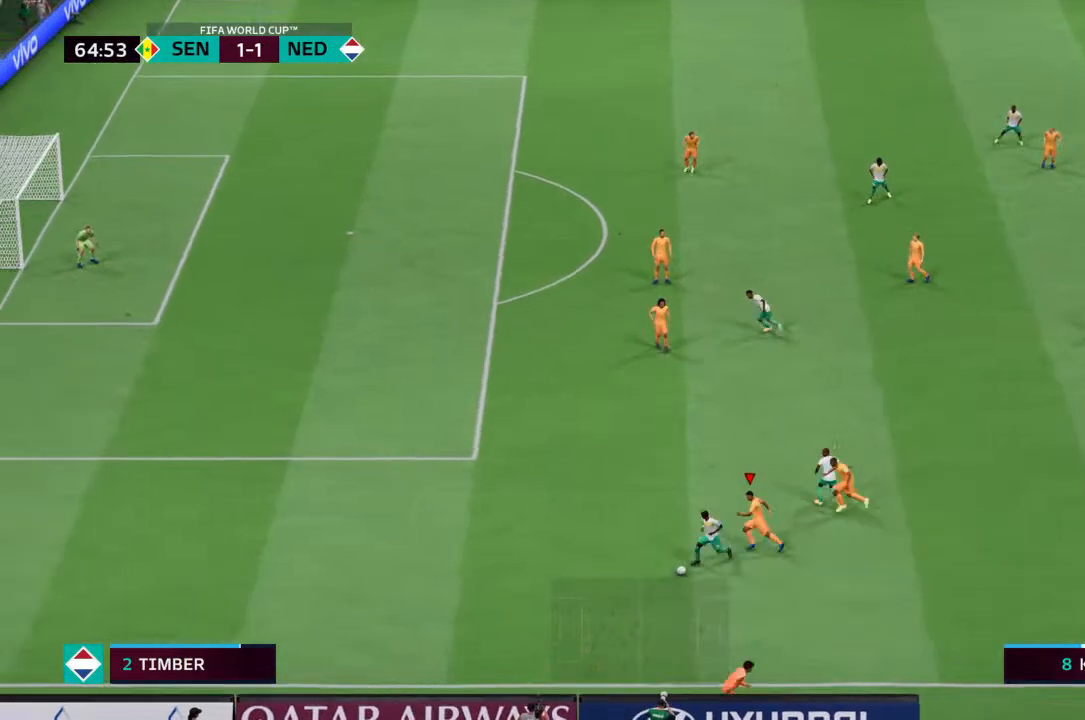
{"dt_ms": 500, "buttons": ["R2"], "left_stick": "left", "right_stick": "center", "events": []}
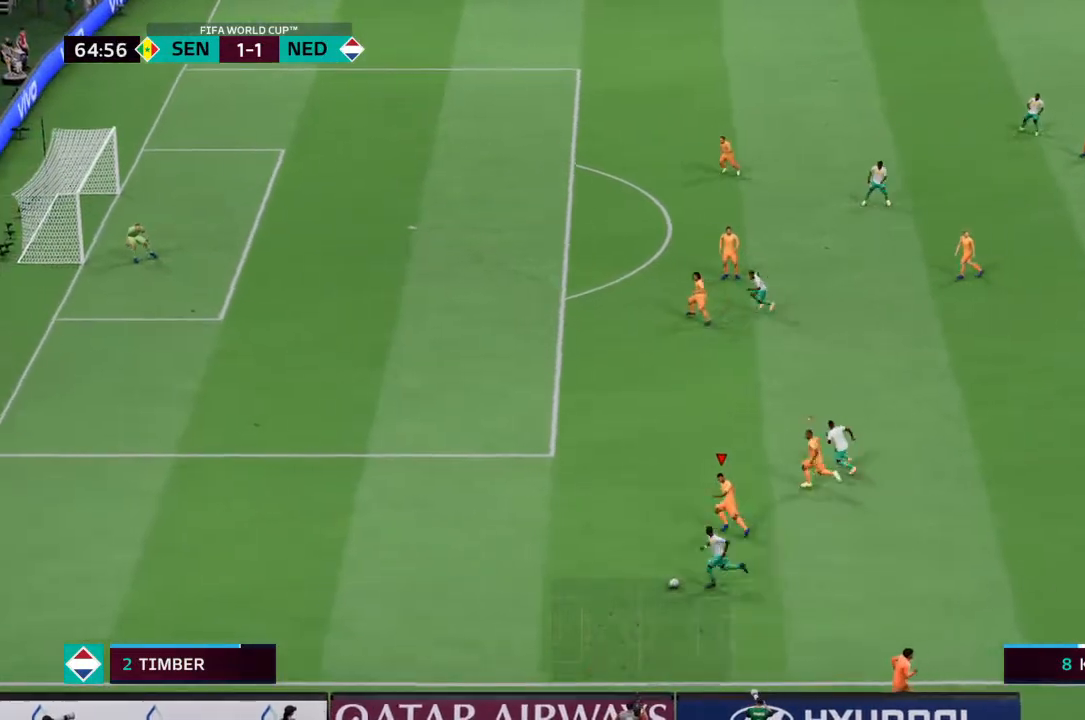
{"dt_ms": 500, "buttons": ["R2"], "left_stick": "left", "right_stick": "center", "events": []}
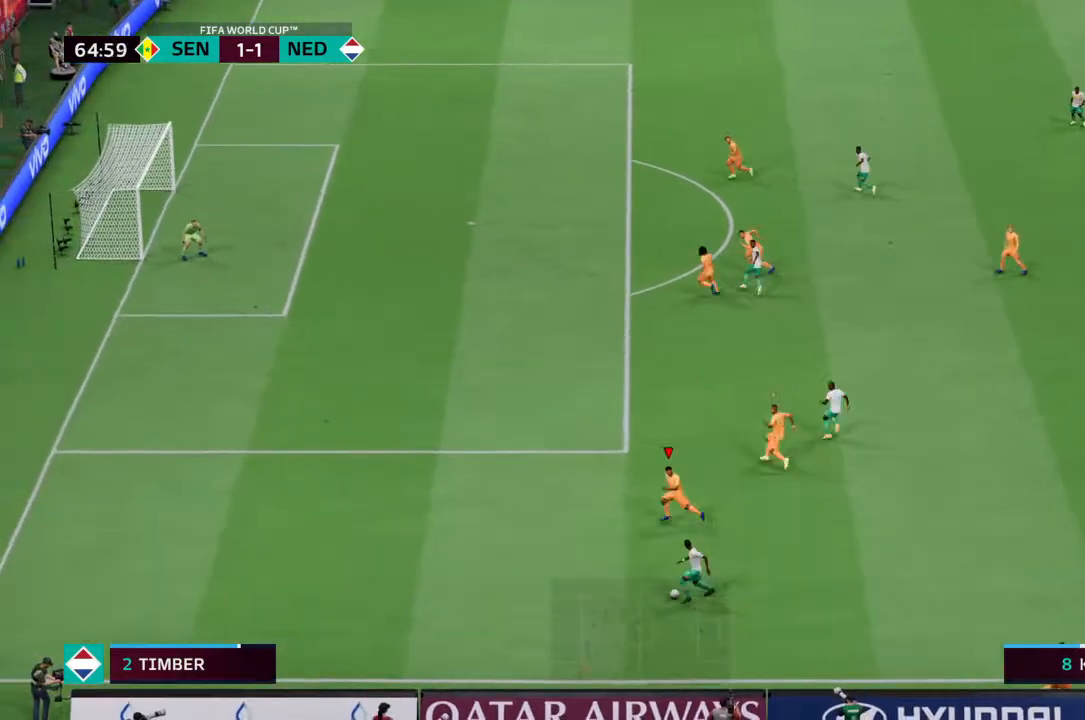
{"dt_ms": 1000, "buttons": ["L2", "R2"], "left_stick": "left", "right_stick": "center"}
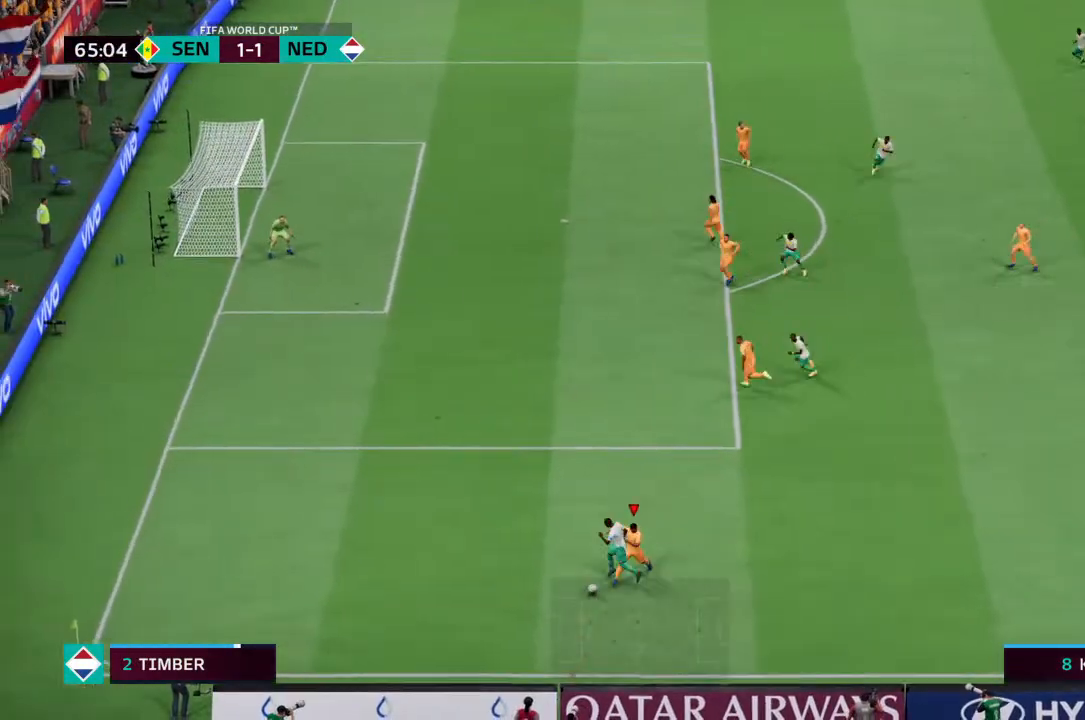
{"dt_ms": 500, "buttons": ["L2", "R2"], "left_stick": "left", "right_stick": "center", "events": []}
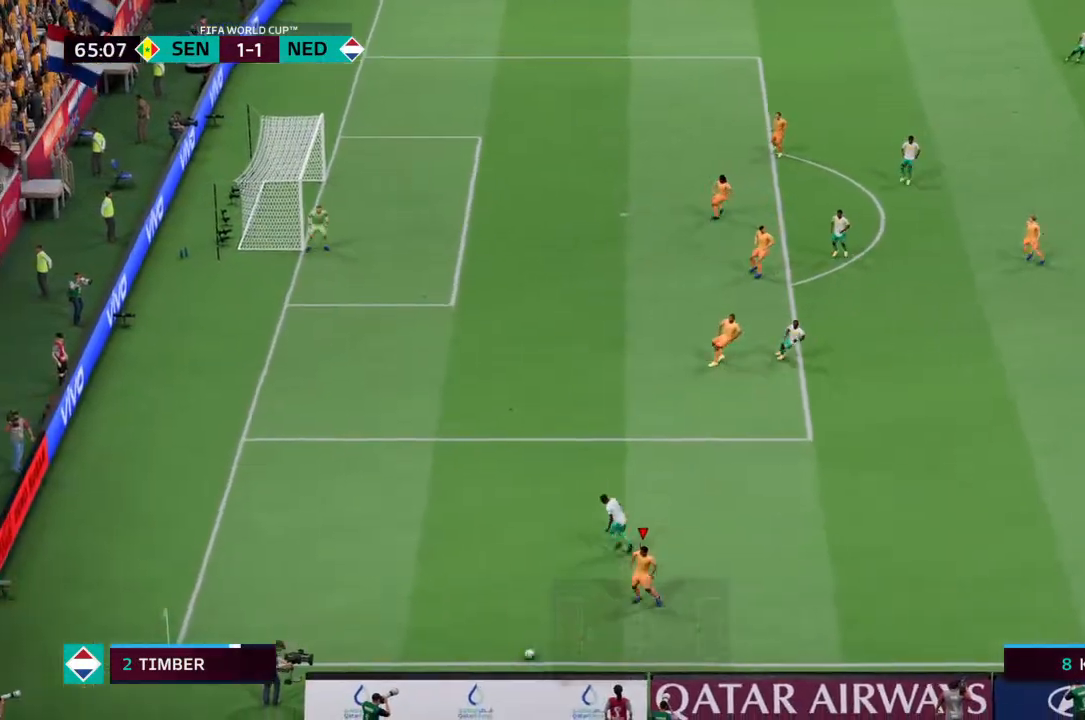
{"dt_ms": 500, "buttons": [], "left_stick": "center", "right_stick": "center", "events": [[33, "L2", "up"], [133, "R2", "up"], [367, "left_stick", "center"]]}
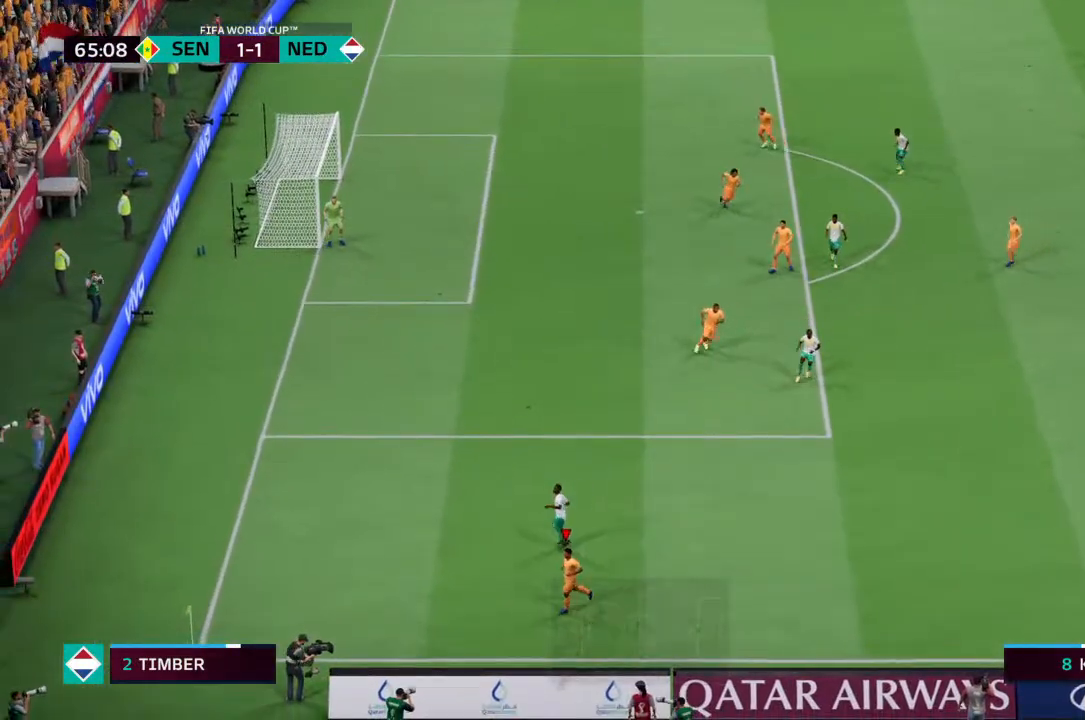
{"dt_ms": 500, "buttons": [], "left_stick": "center", "right_stick": "center", "events": [[333, "CROSS", "down"], [400, "CROSS", "up"]]}
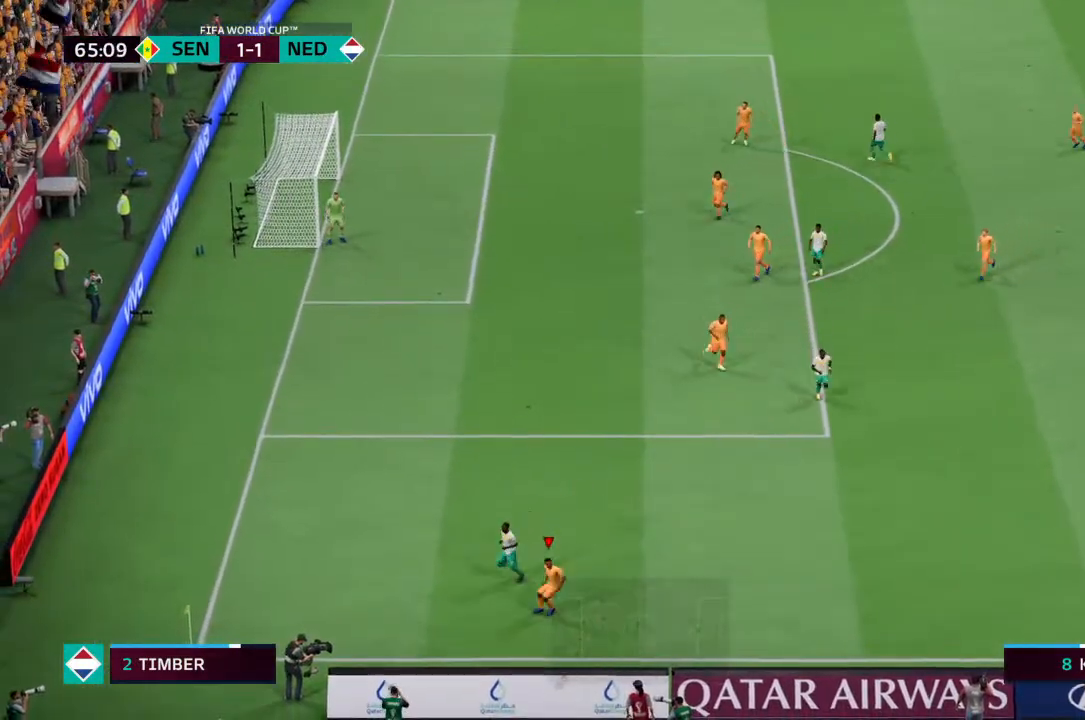
{"dt_ms": 500, "buttons": [], "left_stick": "center", "right_stick": "center", "events": [[233, "CROSS", "down"], [333, "CROSS", "up"]]}
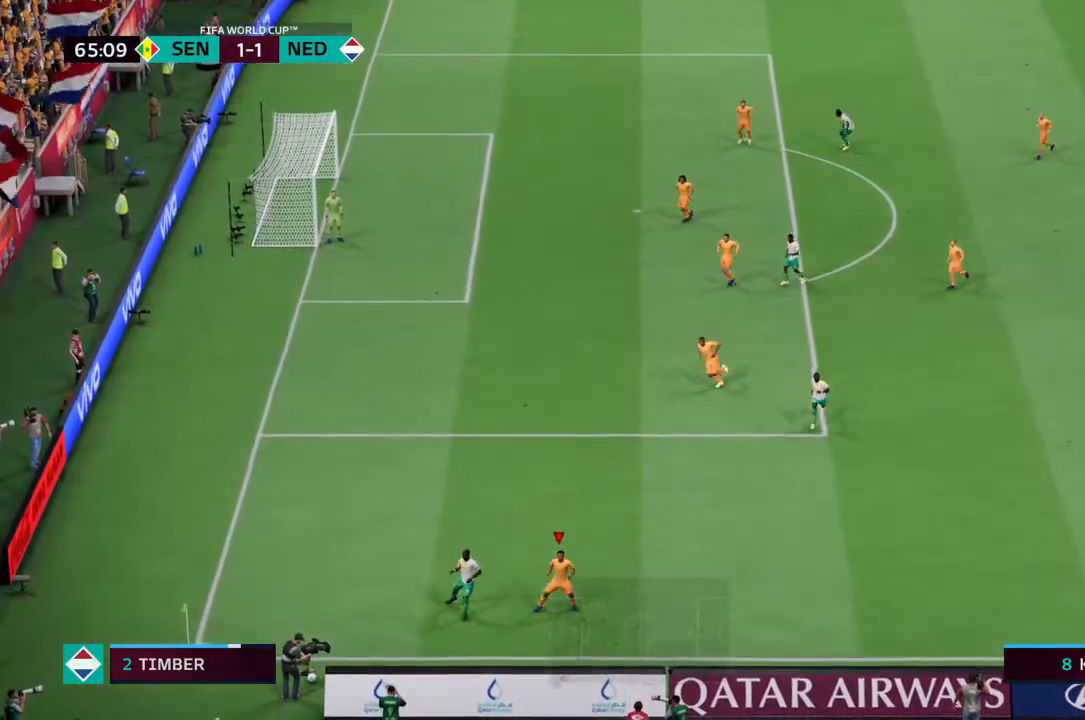
{"dt_ms": 500, "buttons": [], "left_stick": "center", "right_stick": "center", "events": [[167, "CROSS", "down"], [267, "CROSS", "up"], [300, "CROSS", "down"], [333, "CROSS", "up"]]}
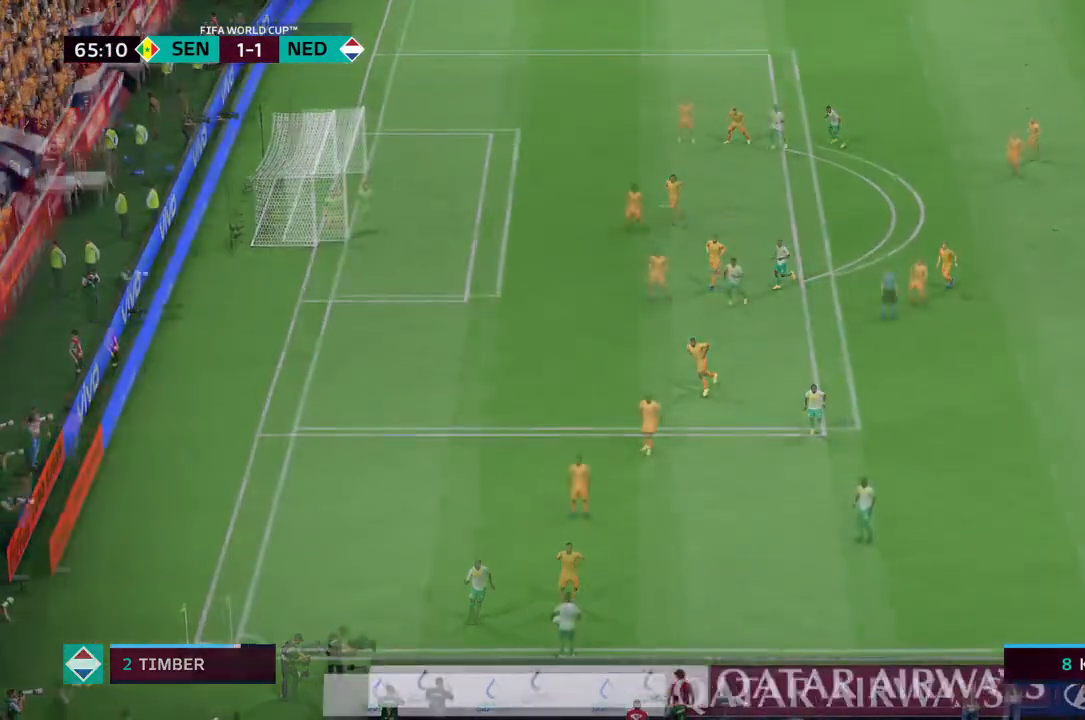
{"dt_ms": 500, "buttons": [], "left_stick": "center", "right_stick": "center", "events": []}
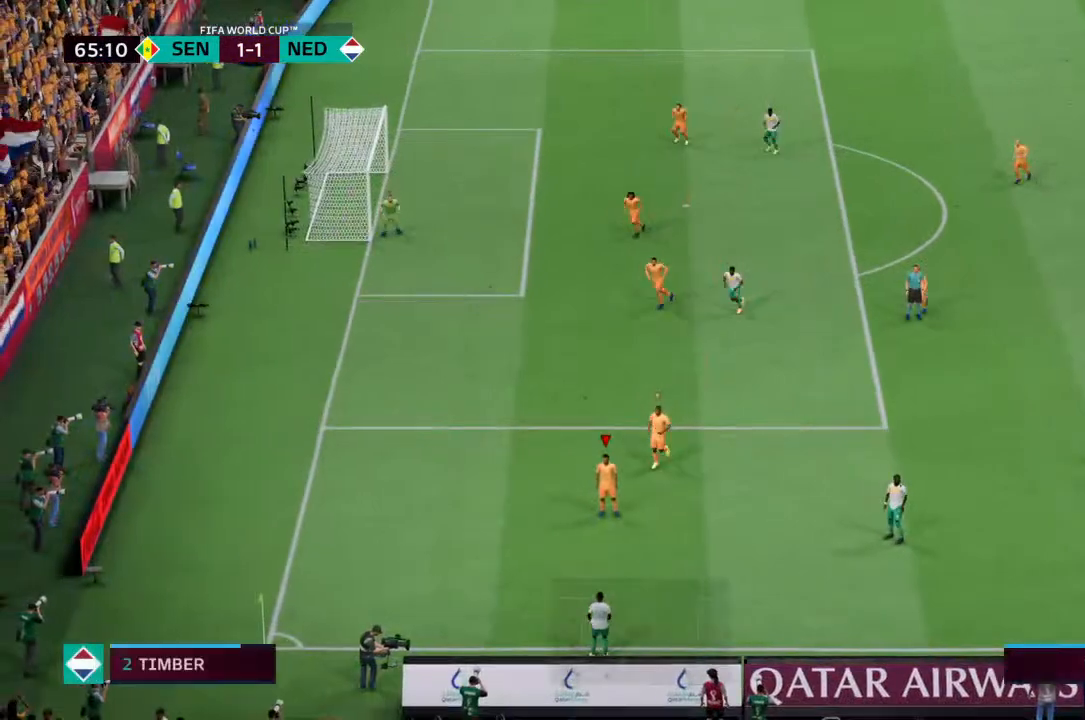
{"dt_ms": 500, "buttons": ["L2", "R2"], "left_stick": "right", "right_stick": "center", "events": [[233, "L2", "down"], [300, "left_stick", "right"], [333, "R2", "down"]]}
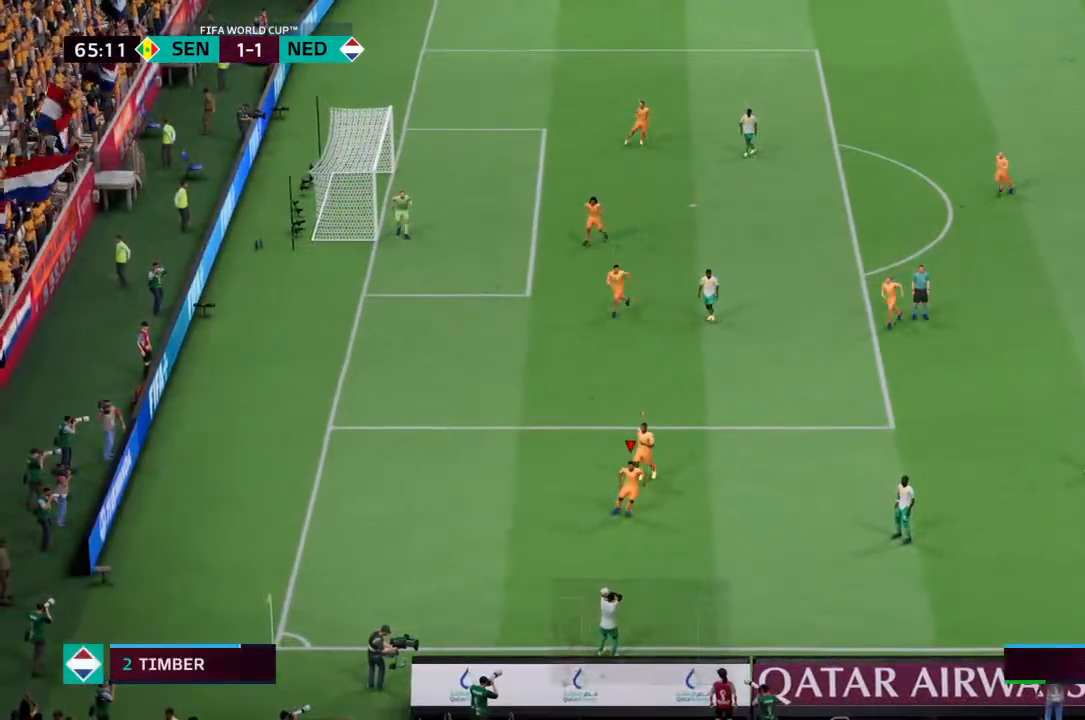
{"dt_ms": 500, "buttons": ["R2"], "left_stick": "down-right", "right_stick": "center", "events": [[33, "left_stick", "down-right"], [100, "L2", "up"]]}
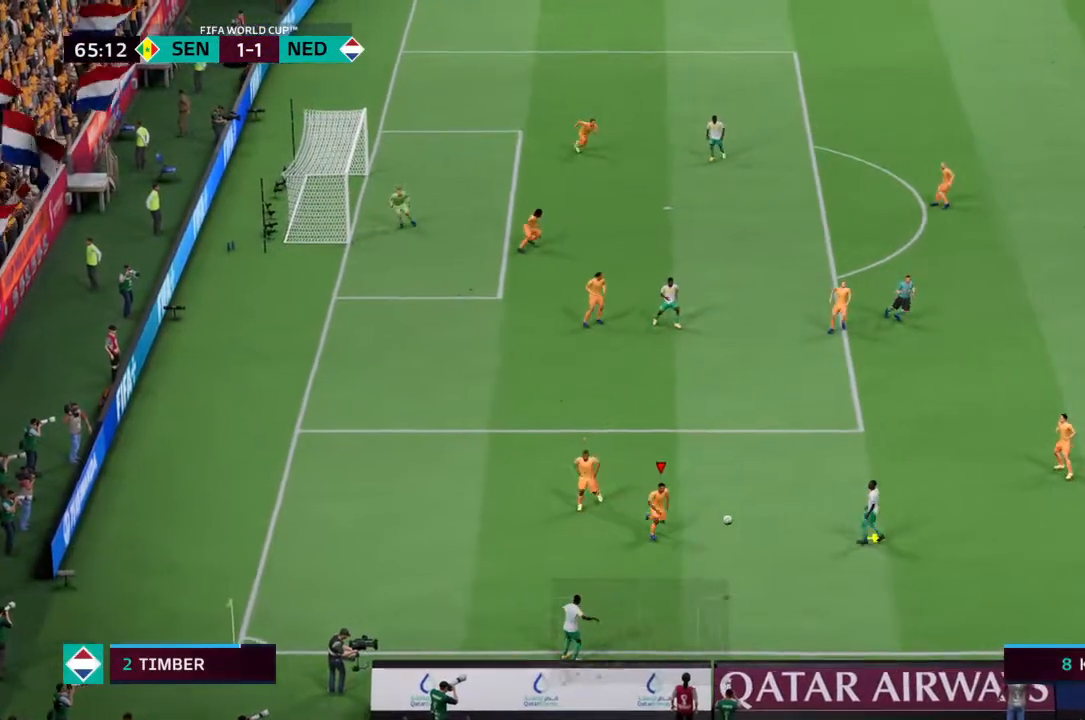
{"dt_ms": 500, "buttons": ["R2"], "left_stick": "up-right", "right_stick": "center", "events": [[367, "left_stick", "up-right"]]}
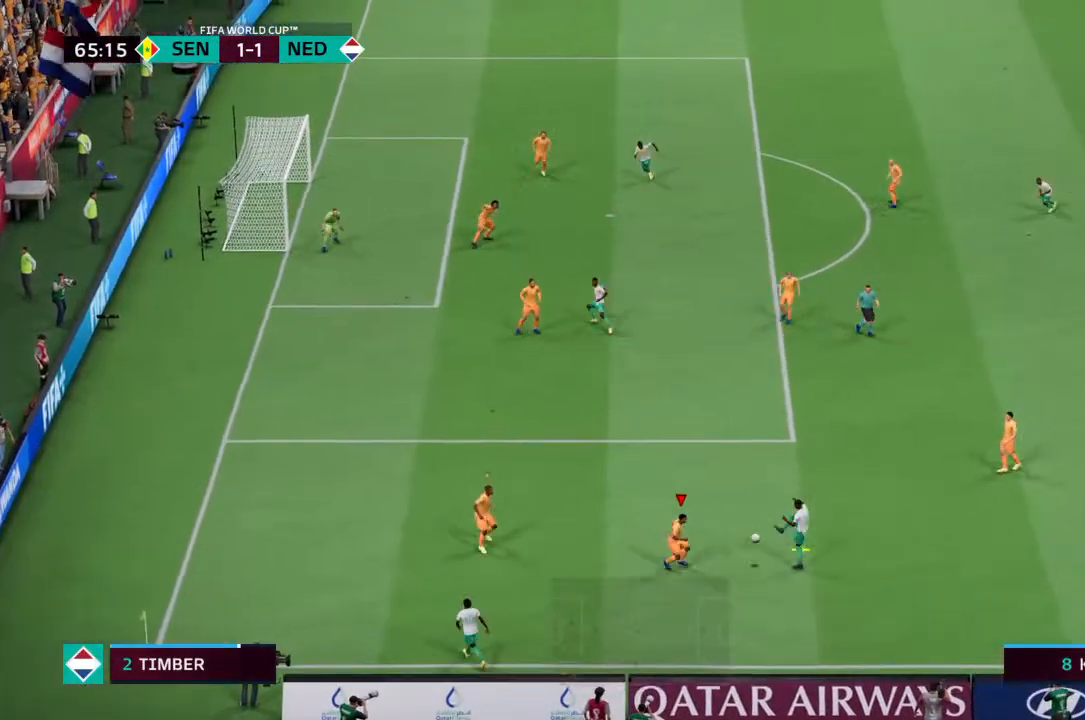
{"dt_ms": 500, "buttons": [], "left_stick": "up-right", "right_stick": "center", "events": [[300, "L2", "down"], [433, "L2", "up"], [500, "R2", "up"]]}
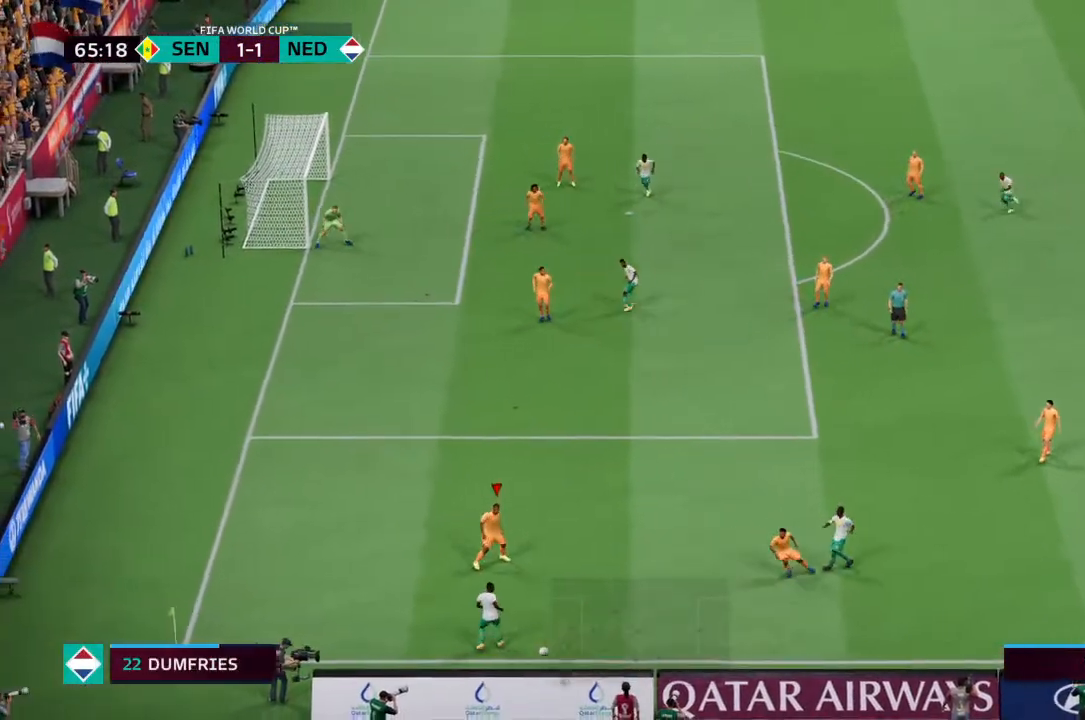
{"dt_ms": 500, "buttons": [], "left_stick": "center", "right_stick": "center", "events": [[200, "left_stick", "up-left"], [467, "left_stick", "center"]]}
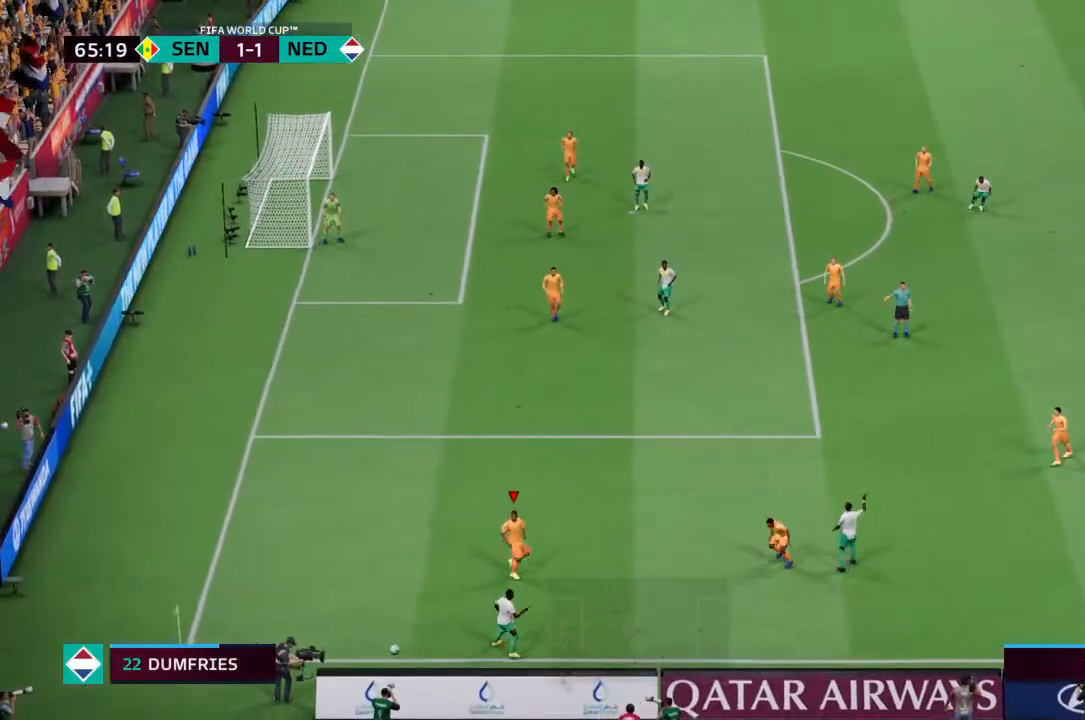
{"dt_ms": 500, "buttons": [], "left_stick": "center", "right_stick": "center", "events": []}